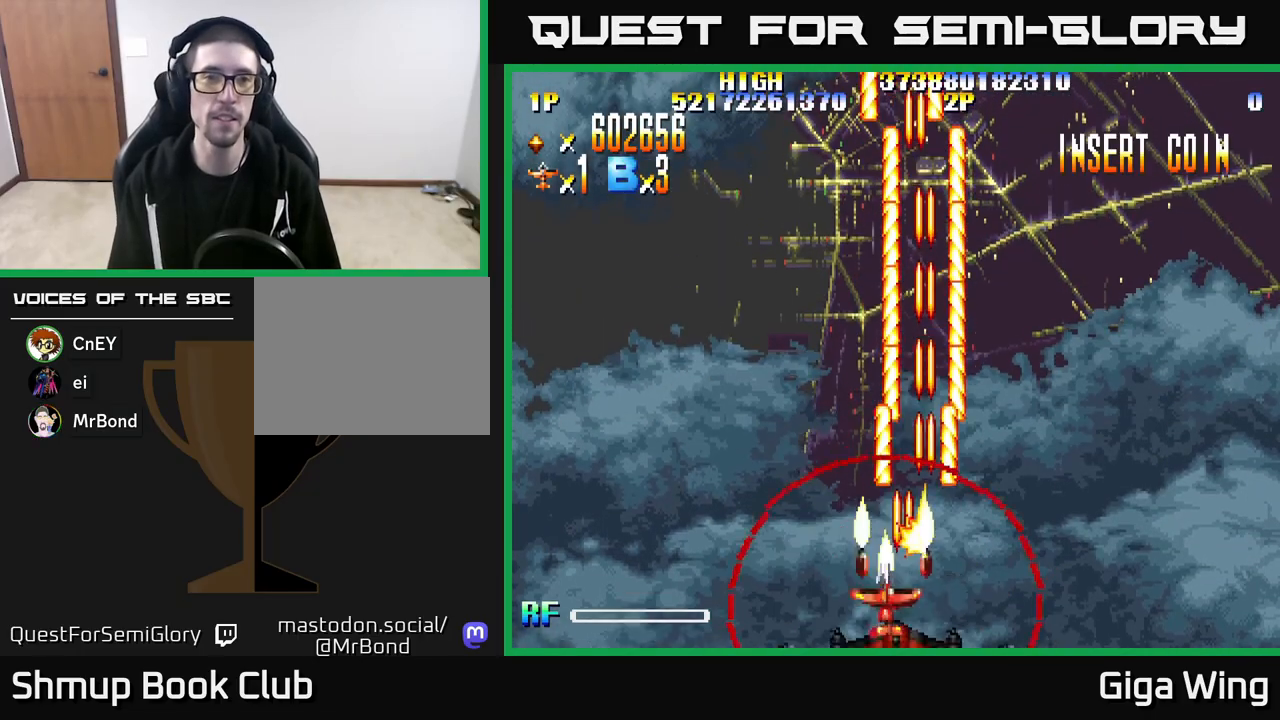
Gameplay with a controller (Xbox layout); each line is a JSON object with the inputs held at the frame after it. "events" lists button and stick changes between this image and that frame as [ms after this image, input, new state], when the widget could be followed in between.
{"buttons": ["R2", "DPAD_RIGHT"], "left_stick": "down", "right_stick": "center", "events": [[317, "DPAD_LEFT", "up"], [433, "DPAD_RIGHT", "down"]]}
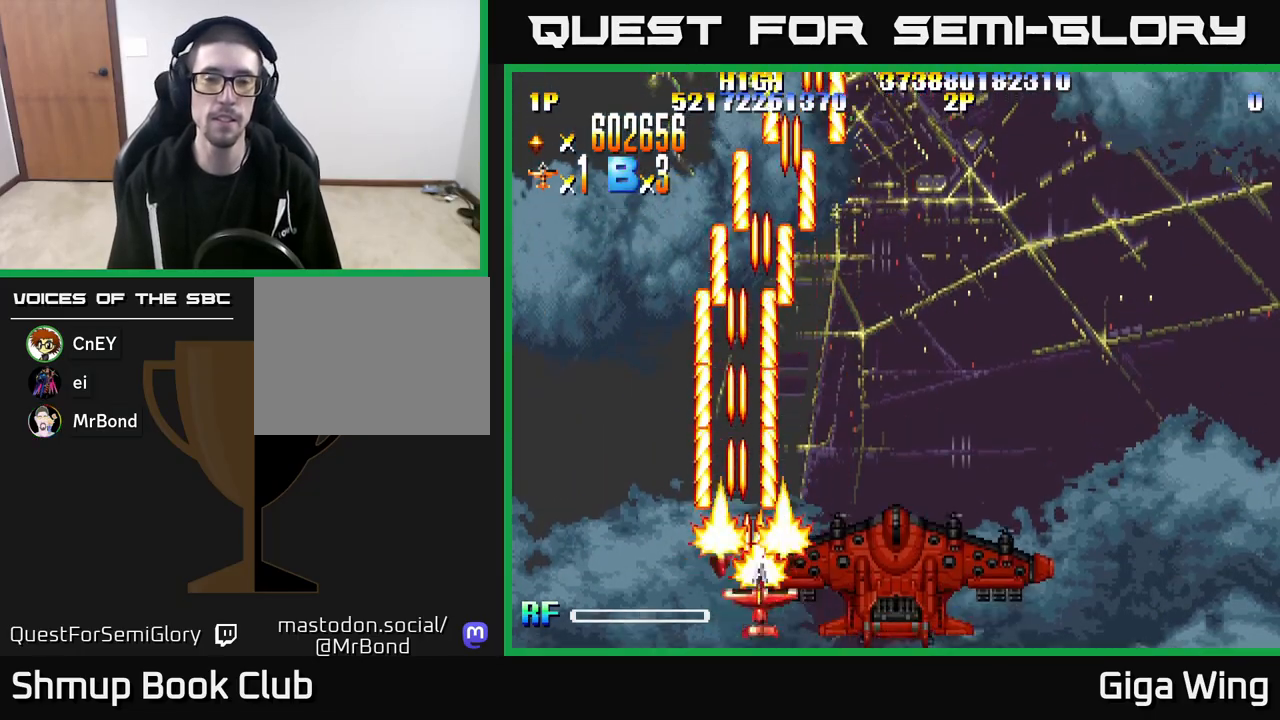
{"buttons": ["R2", "DPAD_RIGHT"], "left_stick": "down", "right_stick": "center", "events": []}
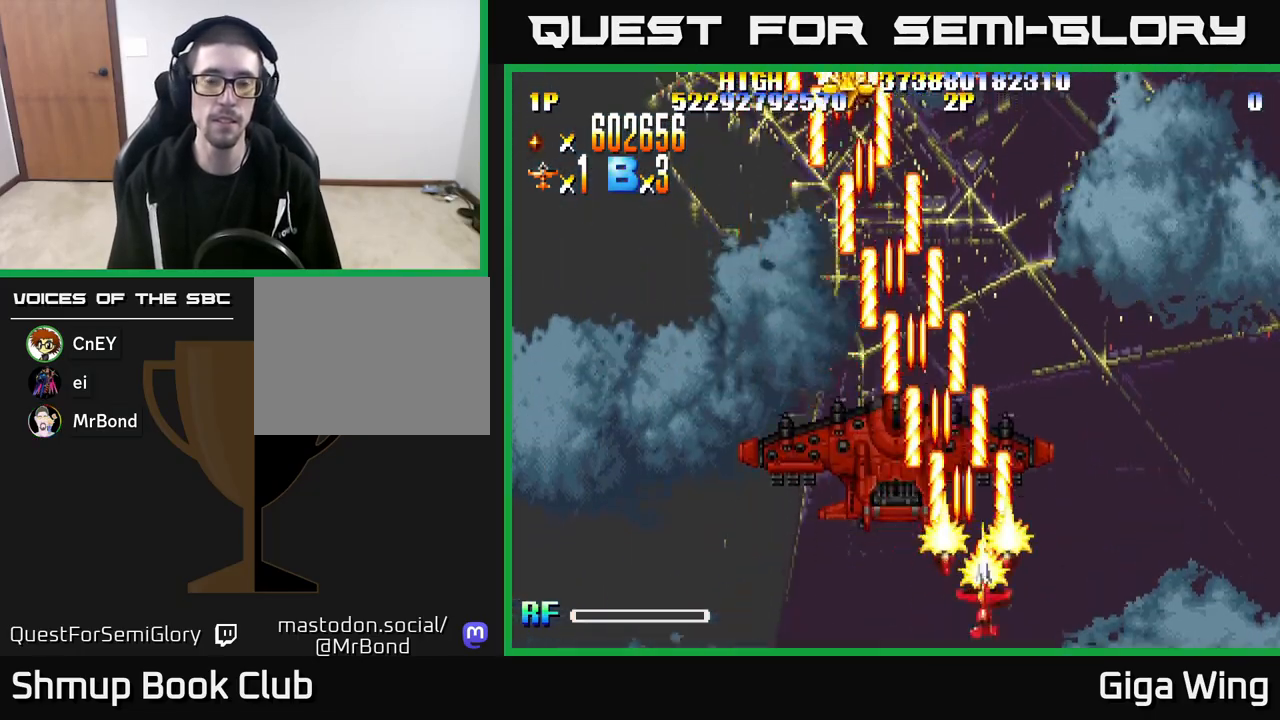
{"buttons": ["R2"], "left_stick": "down", "right_stick": "center", "events": [[33, "DPAD_RIGHT", "up"], [67, "DPAD_UP", "down"], [167, "DPAD_UP", "up"]]}
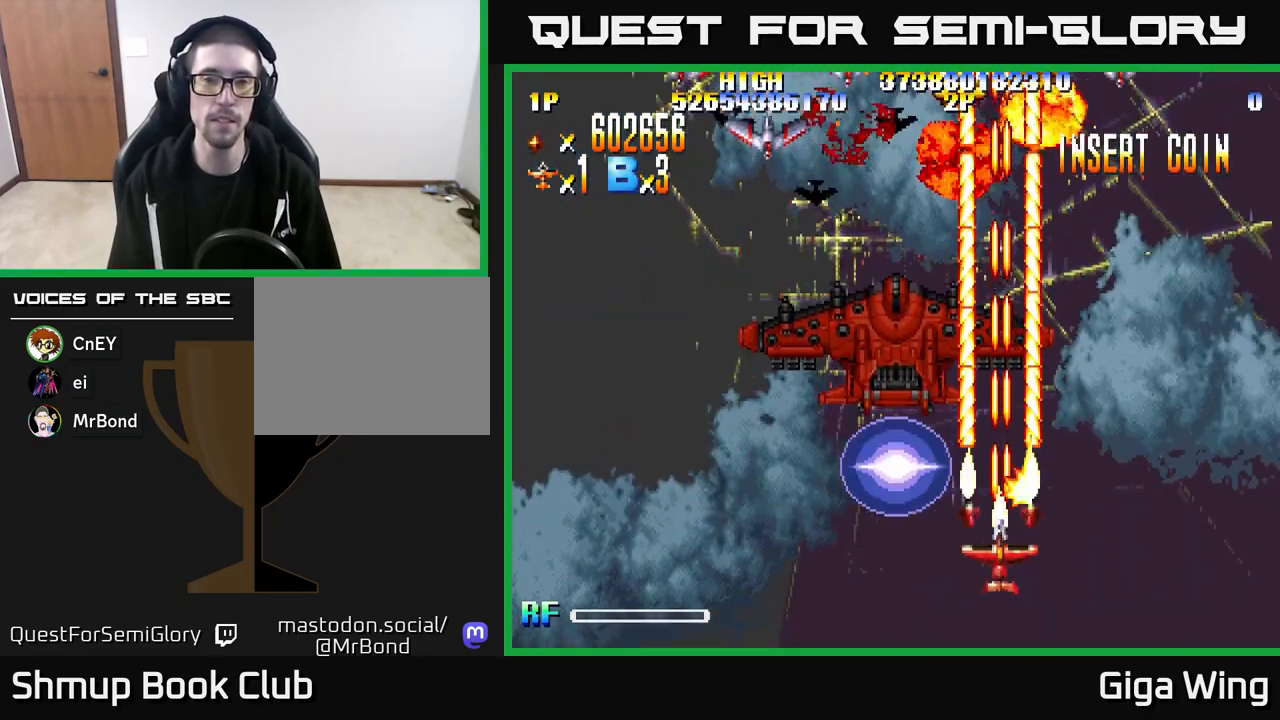
{"buttons": ["R2", "DPAD_LEFT"], "left_stick": "down", "right_stick": "center", "events": [[233, "DPAD_LEFT", "down"]]}
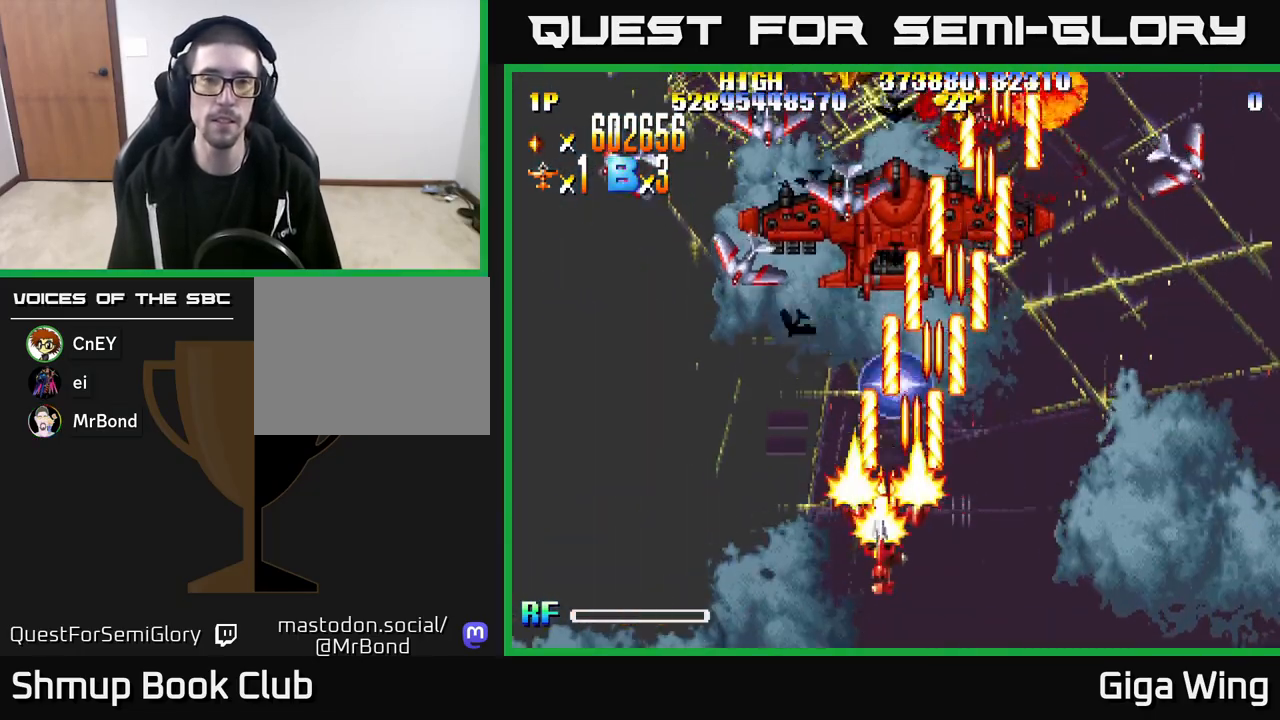
{"buttons": ["R2", "DPAD_UP", "DPAD_LEFT"], "left_stick": "down", "right_stick": "center", "events": [[333, "DPAD_UP", "down"]]}
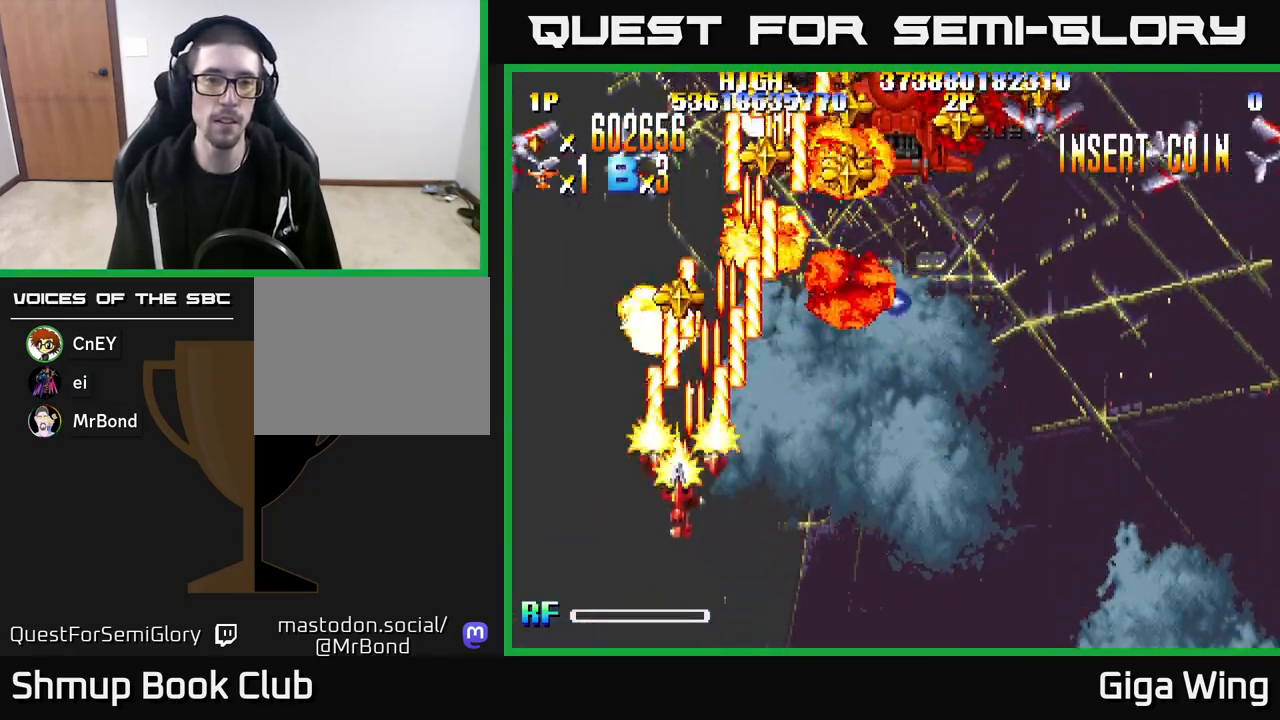
{"buttons": ["R2", "DPAD_RIGHT"], "left_stick": "down", "right_stick": "center", "events": [[150, "DPAD_LEFT", "up"], [200, "DPAD_RIGHT", "down"], [400, "DPAD_UP", "up"]]}
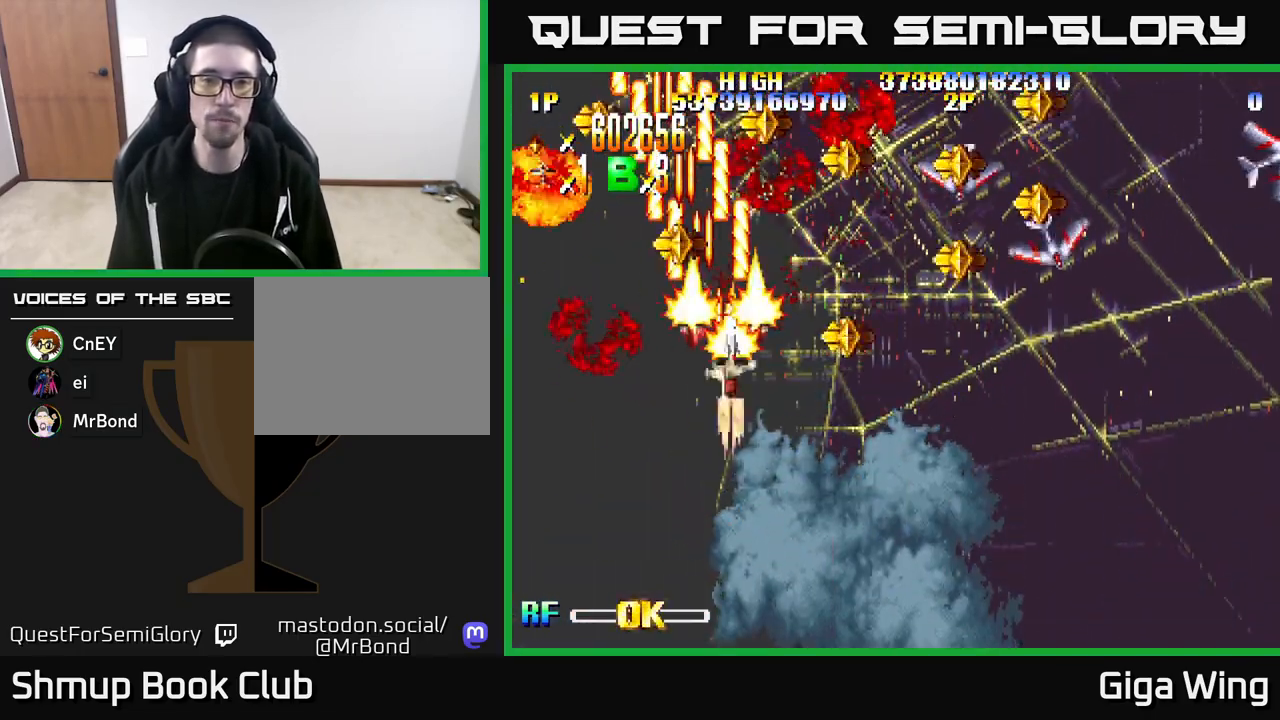
{"buttons": ["R2", "DPAD_RIGHT"], "left_stick": "down", "right_stick": "center", "events": [[33, "DPAD_DOWN", "down"], [367, "DPAD_DOWN", "up"]]}
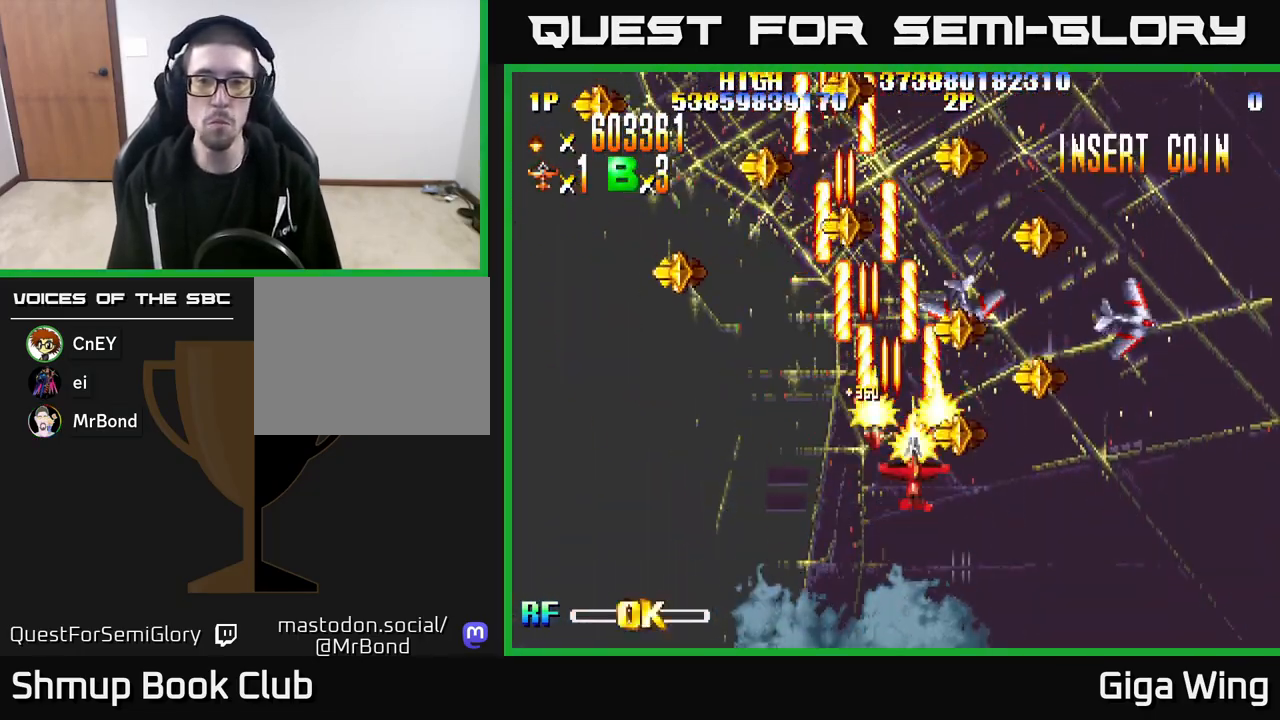
{"buttons": ["R2", "DPAD_UP"], "left_stick": "down", "right_stick": "center", "events": [[283, "DPAD_RIGHT", "up"], [300, "DPAD_LEFT", "down"], [433, "DPAD_UP", "down"], [450, "DPAD_LEFT", "up"]]}
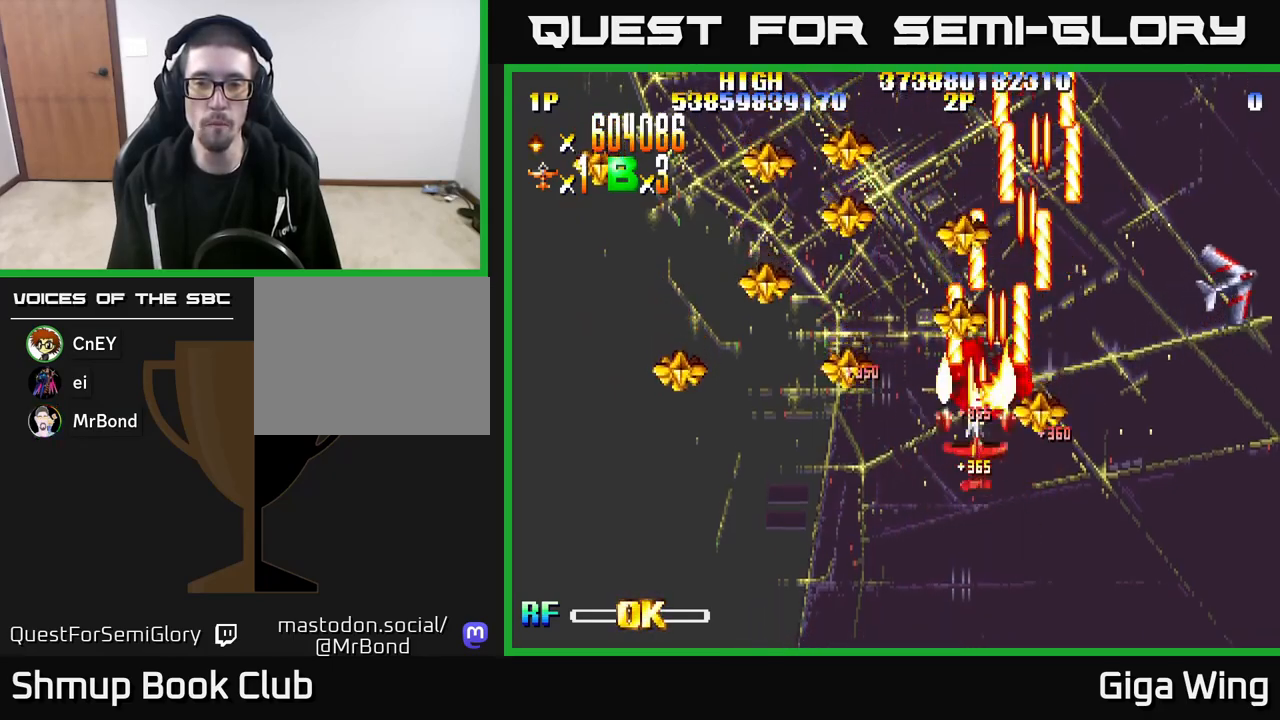
{"buttons": ["R2", "DPAD_DOWN", "DPAD_LEFT"], "left_stick": "down", "right_stick": "center", "events": [[17, "DPAD_UP", "up"], [50, "DPAD_DOWN", "down"], [233, "DPAD_DOWN", "up"], [250, "DPAD_LEFT", "down"], [483, "DPAD_DOWN", "down"]]}
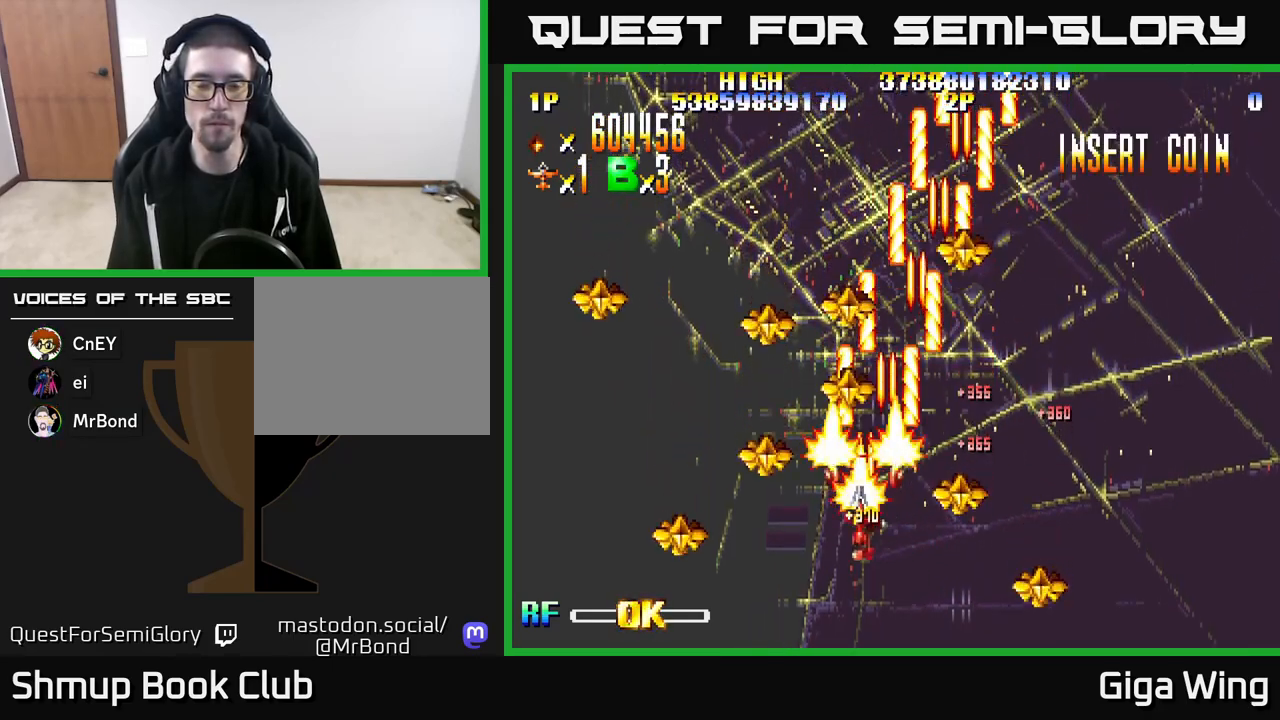
{"buttons": ["R2", "DPAD_LEFT"], "left_stick": "down", "right_stick": "center", "events": [[67, "DPAD_DOWN", "up"], [183, "DPAD_LEFT", "up"], [183, "DPAD_UP", "down"], [200, "DPAD_UP", "up"], [217, "DPAD_RIGHT", "down"], [383, "DPAD_RIGHT", "up"], [417, "DPAD_LEFT", "down"]]}
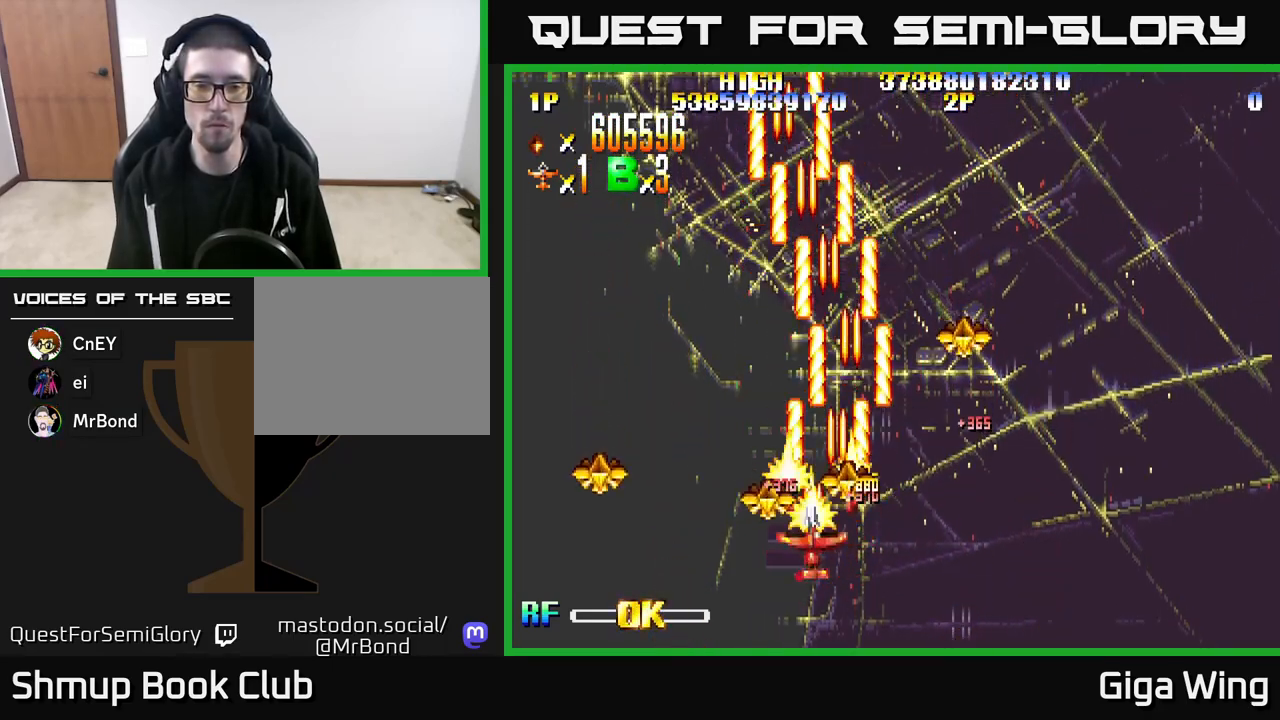
{"buttons": ["R2", "DPAD_RIGHT"], "left_stick": "down", "right_stick": "center", "events": [[83, "DPAD_DOWN", "down"], [83, "DPAD_LEFT", "up"], [83, "DPAD_RIGHT", "down"], [100, "DPAD_DOWN", "up"]]}
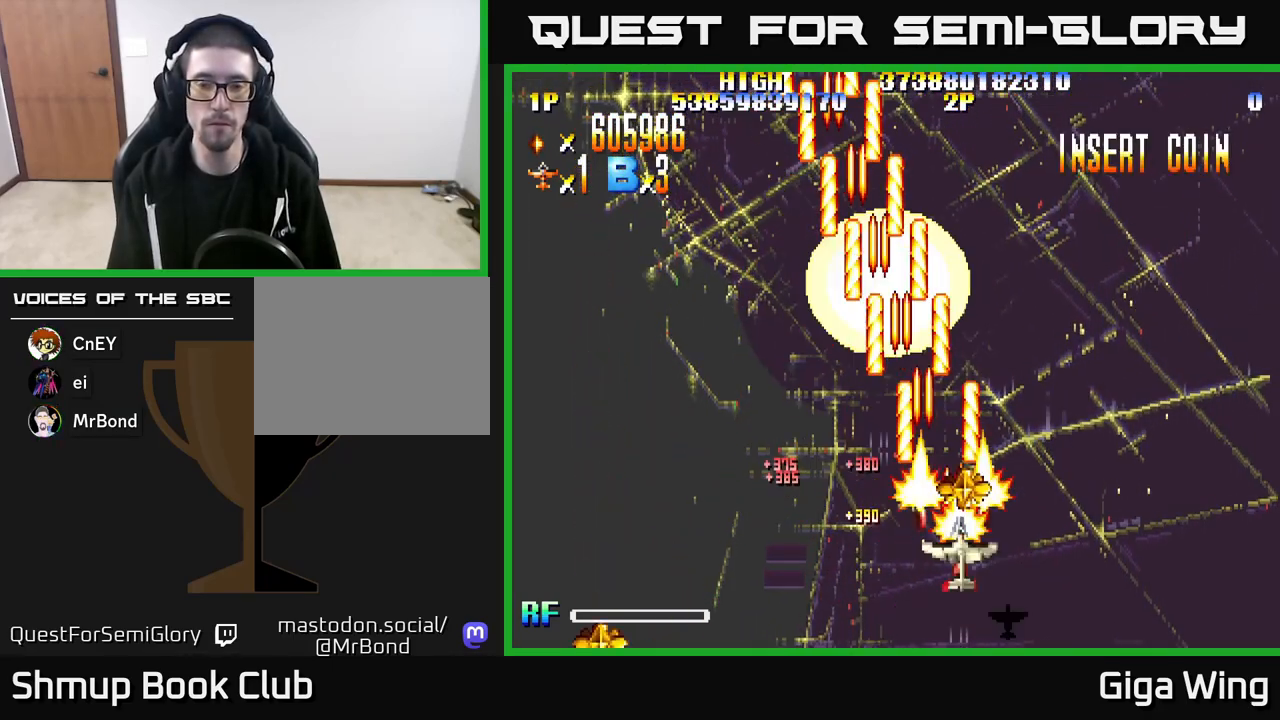
{"buttons": ["R2", "DPAD_DOWN"], "left_stick": "down", "right_stick": "center", "events": [[100, "DPAD_RIGHT", "up"], [100, "DPAD_UP", "down"], [167, "DPAD_LEFT", "down"], [183, "DPAD_UP", "up"], [300, "DPAD_DOWN", "down"], [367, "DPAD_LEFT", "up"]]}
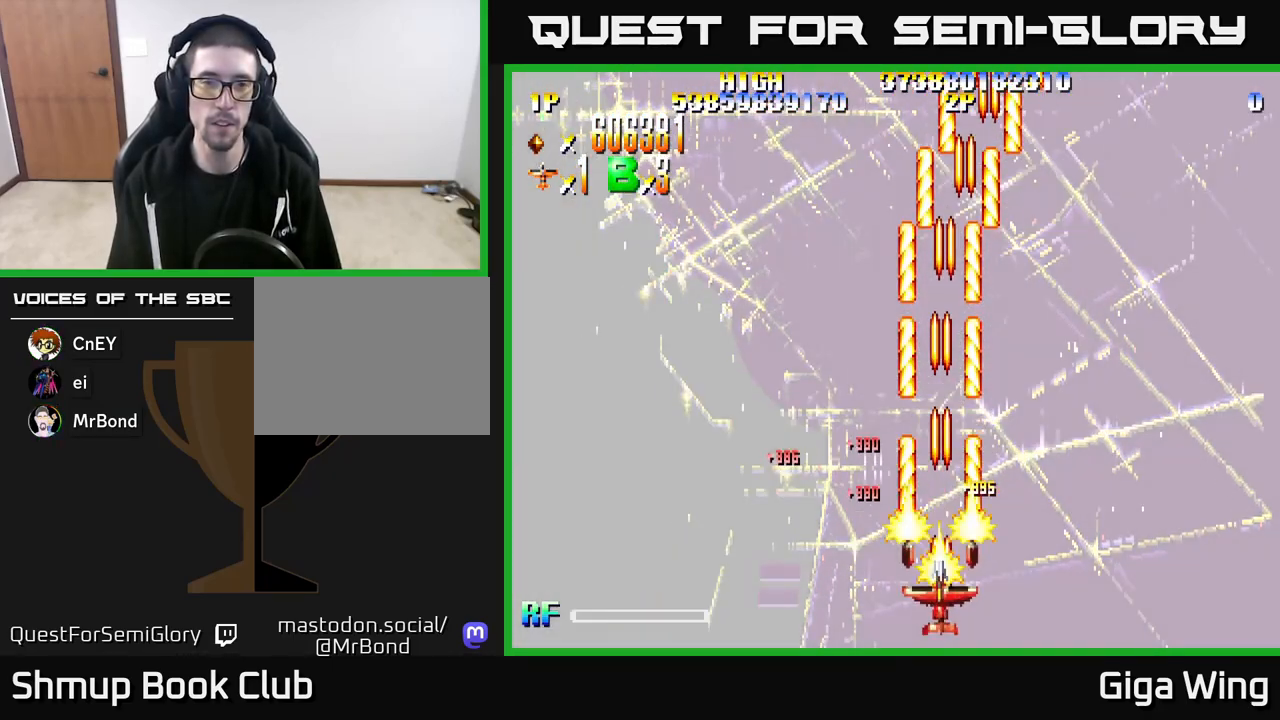
{"buttons": ["R2"], "left_stick": "down", "right_stick": "center", "events": [[183, "DPAD_DOWN", "up"]]}
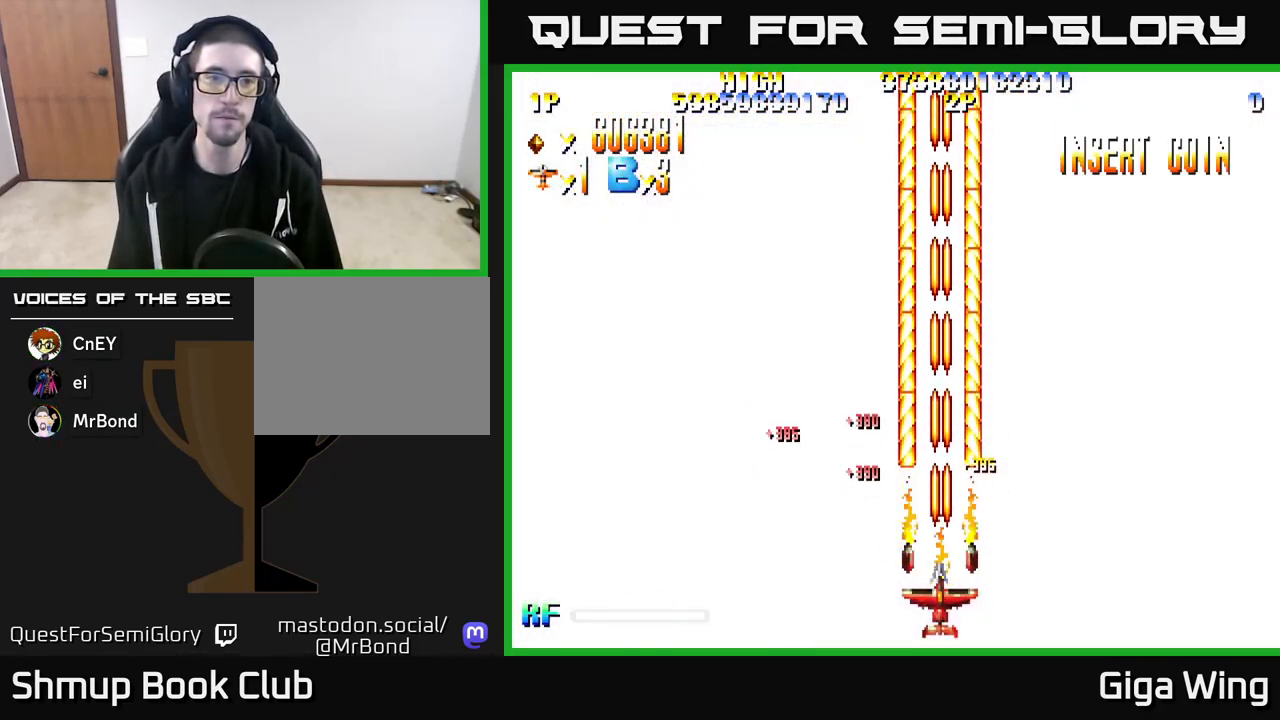
{"buttons": [], "left_stick": "down", "right_stick": "center", "events": [[283, "R2", "up"]]}
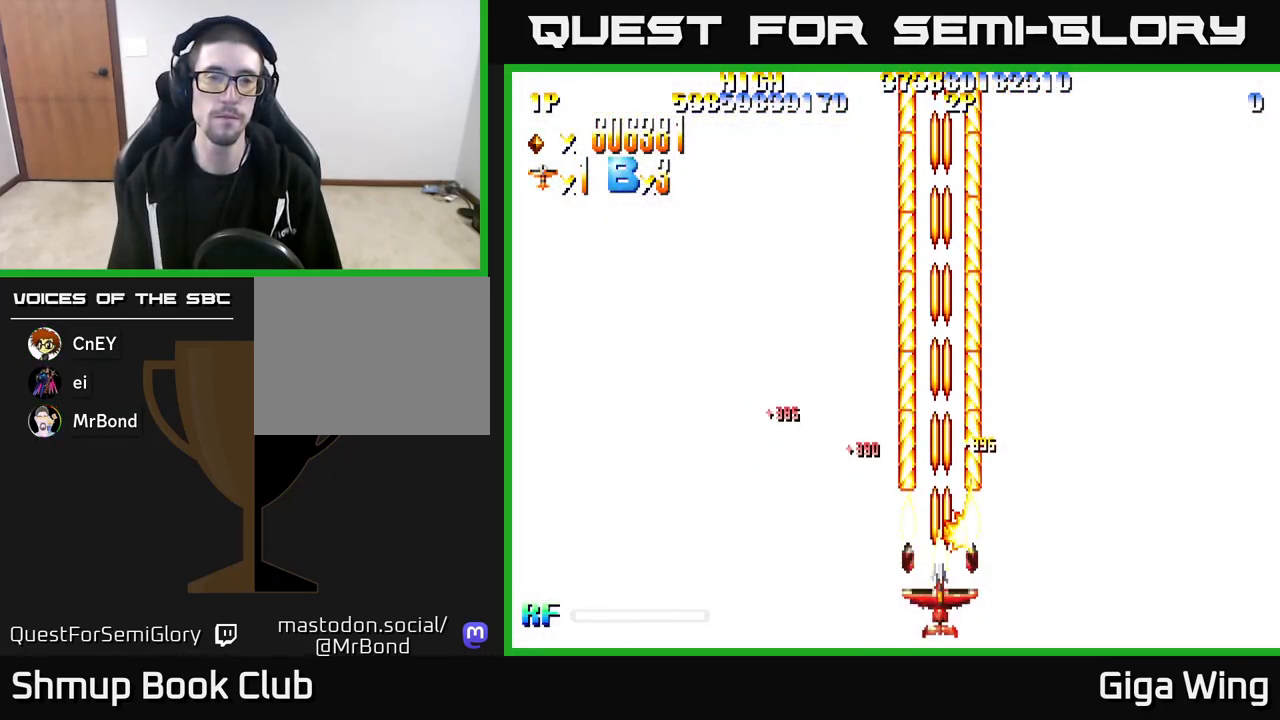
{"buttons": [], "left_stick": "down", "right_stick": "center", "events": [[333, "R2", "down"], [383, "R2", "up"]]}
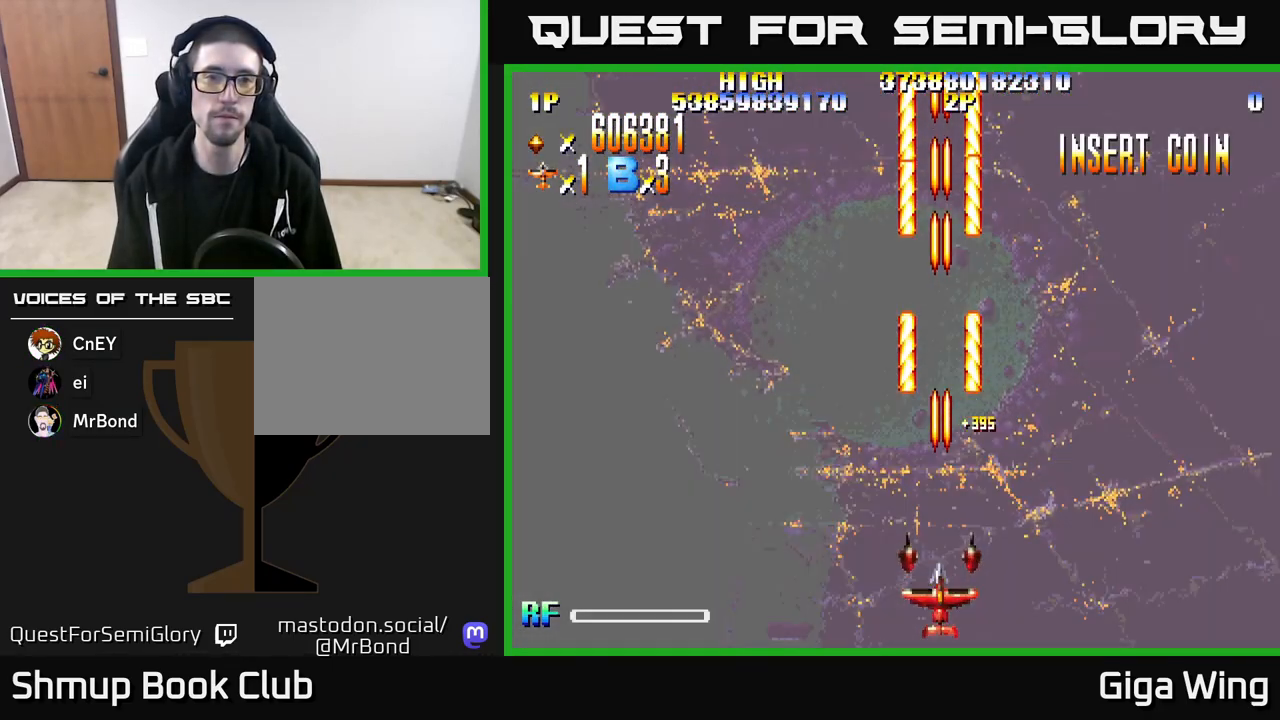
{"buttons": ["R2"], "left_stick": "down", "right_stick": "center", "events": [[17, "R2", "down"]]}
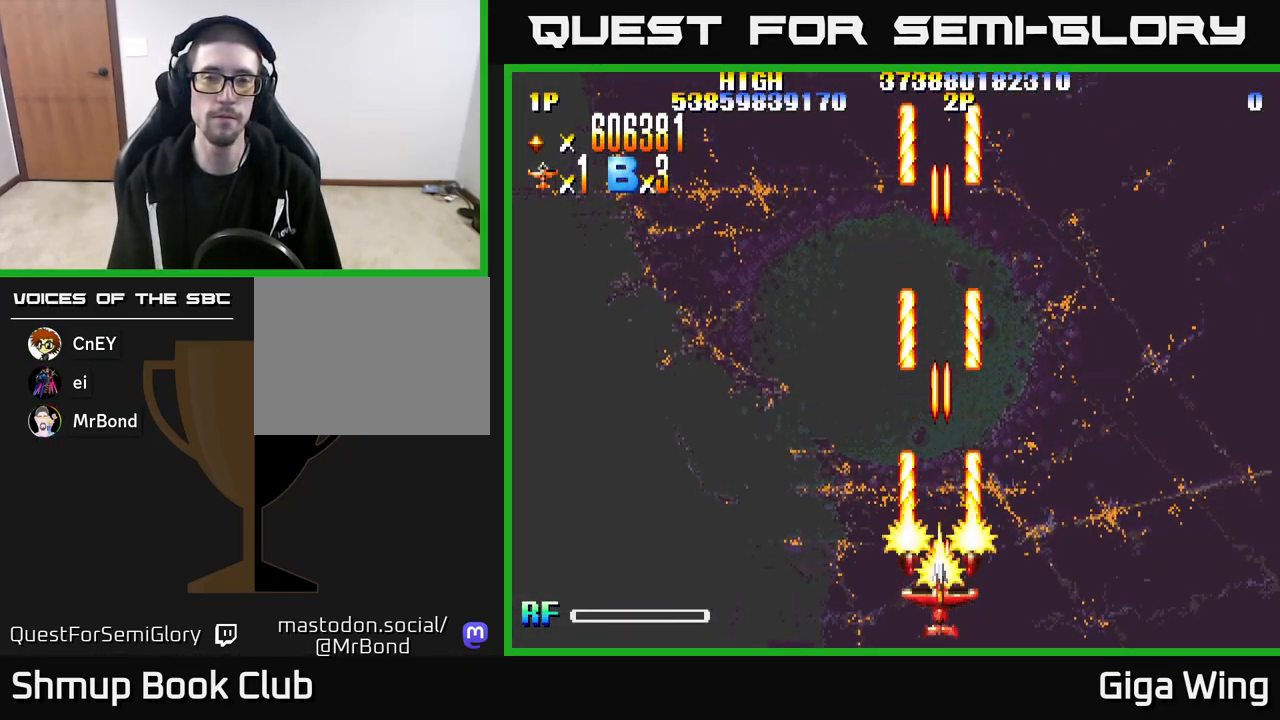
{"buttons": ["R2"], "left_stick": "down", "right_stick": "center", "events": []}
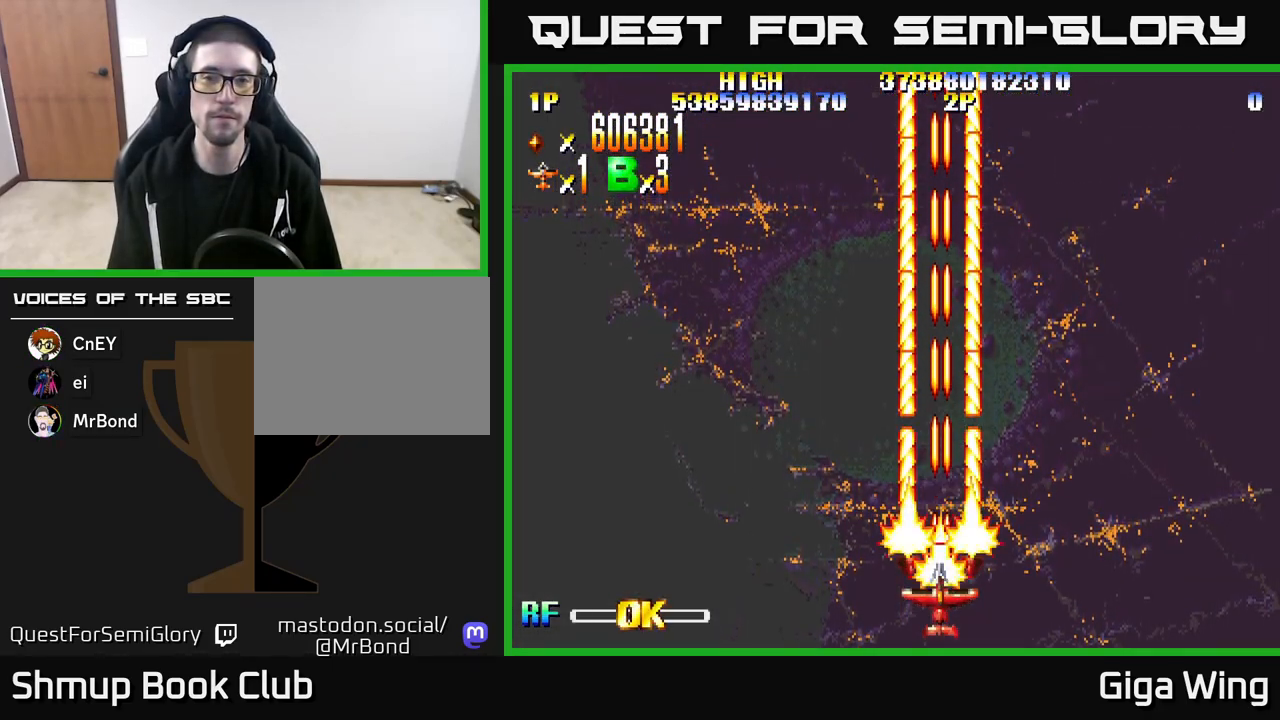
{"buttons": ["R2"], "left_stick": "down", "right_stick": "center", "events": [[67, "DPAD_LEFT", "down"], [150, "DPAD_LEFT", "up"]]}
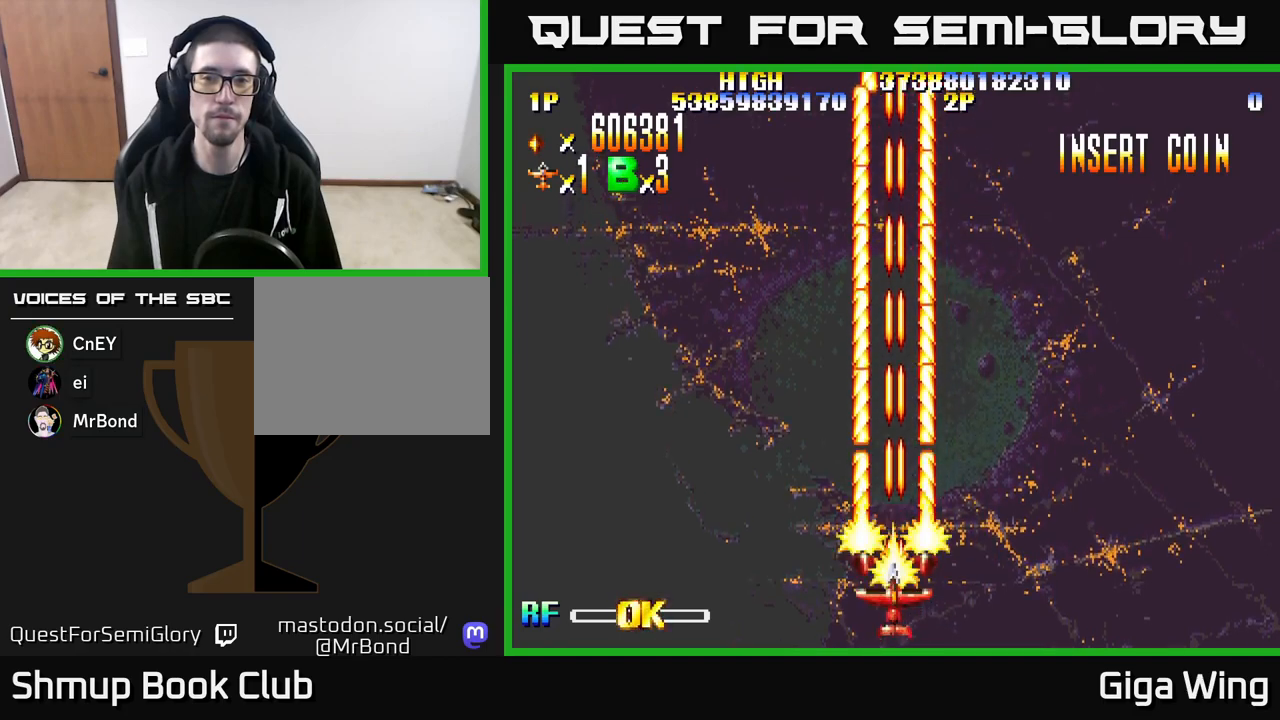
{"buttons": ["R2"], "left_stick": "down", "right_stick": "center", "events": []}
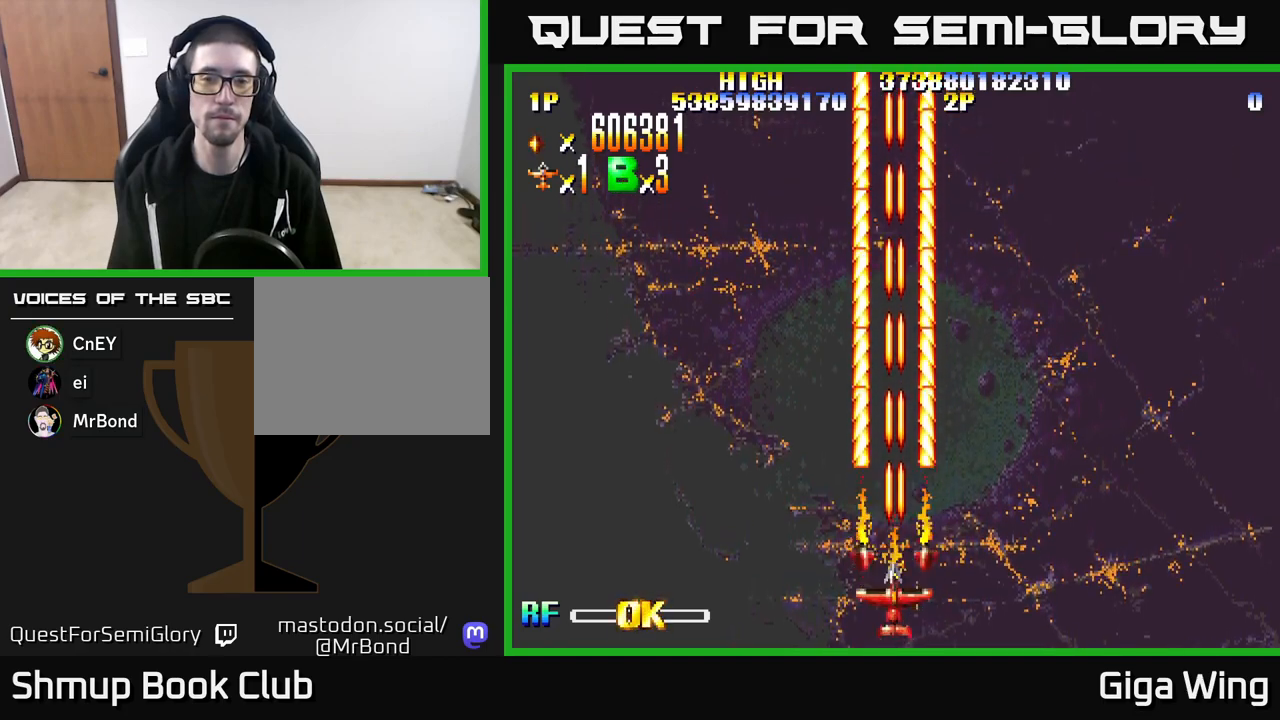
{"buttons": ["R2"], "left_stick": "down", "right_stick": "center", "events": []}
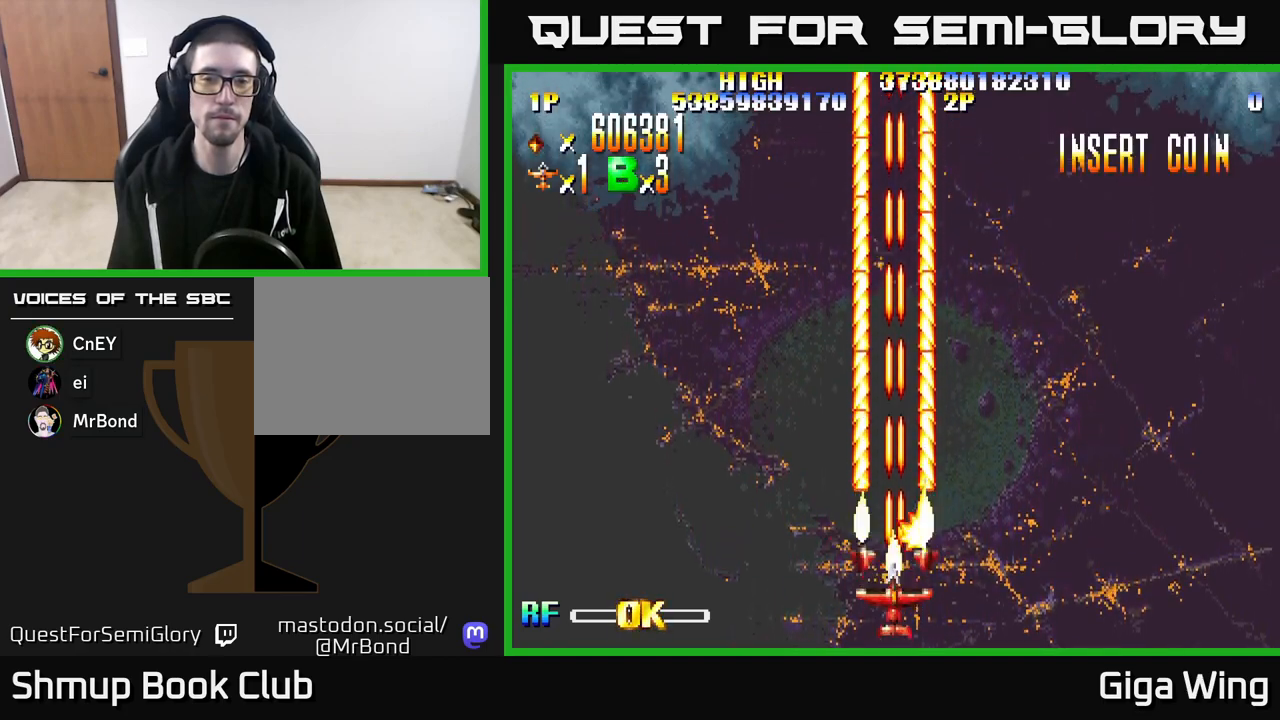
{"buttons": ["R2"], "left_stick": "down", "right_stick": "center", "events": []}
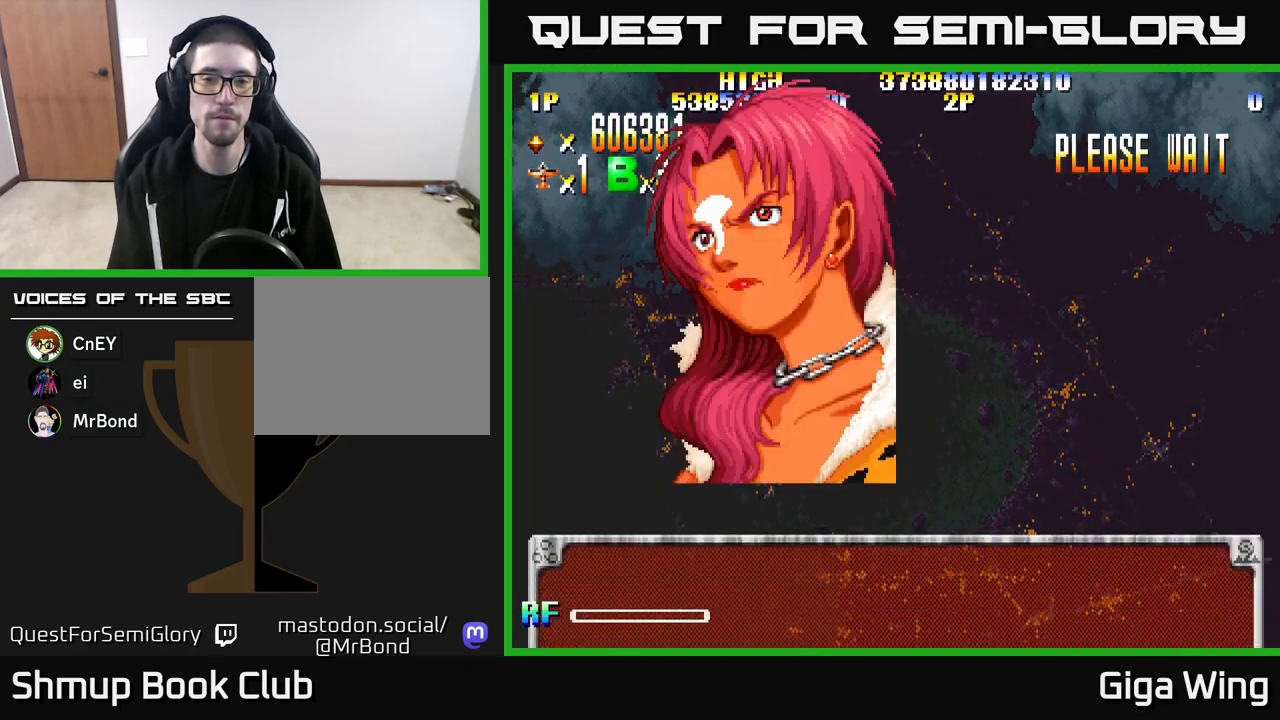
{"buttons": ["R2"], "left_stick": "down", "right_stick": "center", "events": [[267, "R2", "up"], [433, "R2", "down"]]}
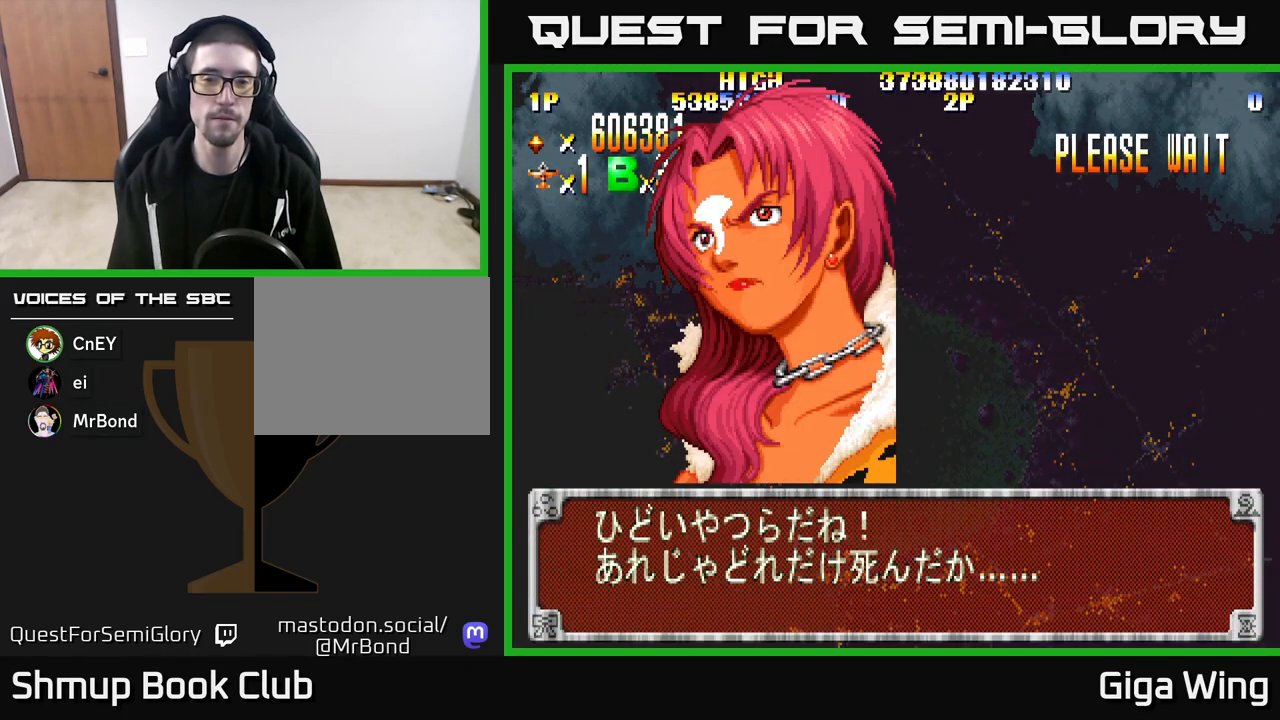
{"buttons": ["R2"], "left_stick": "down", "right_stick": "center", "events": []}
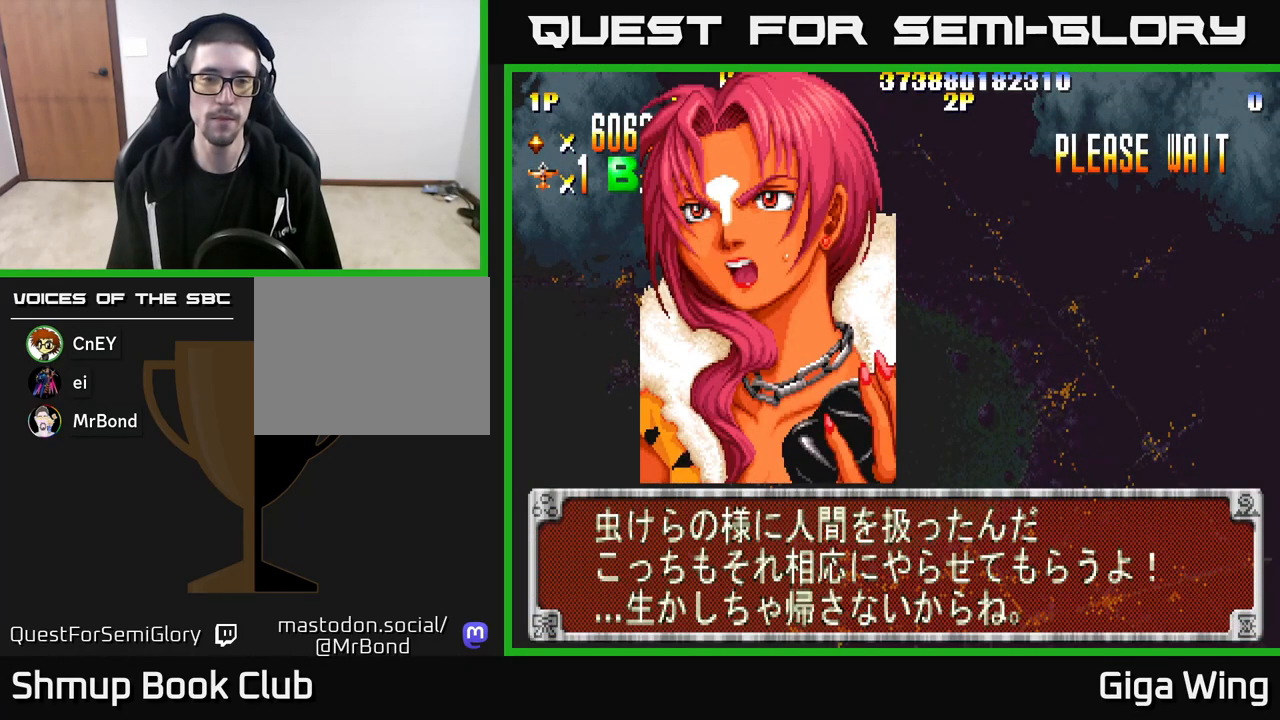
{"buttons": ["R2"], "left_stick": "down", "right_stick": "center", "events": []}
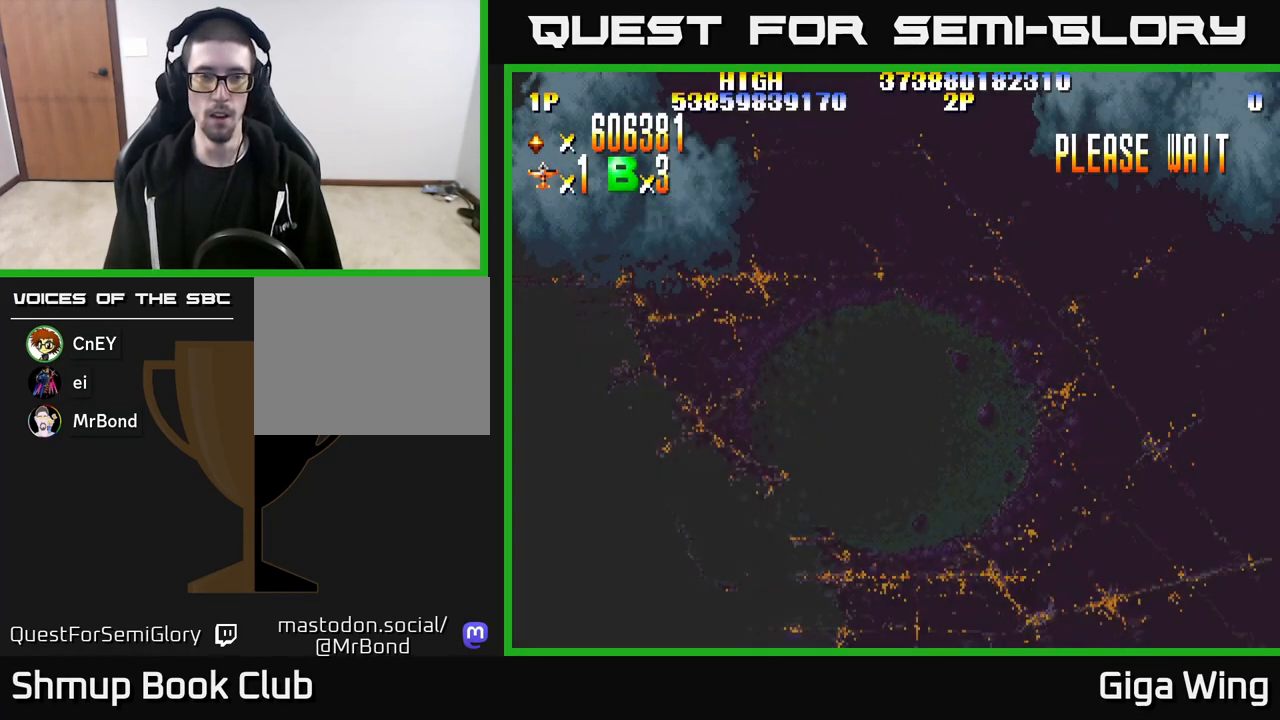
{"buttons": ["R2"], "left_stick": "down", "right_stick": "center", "events": []}
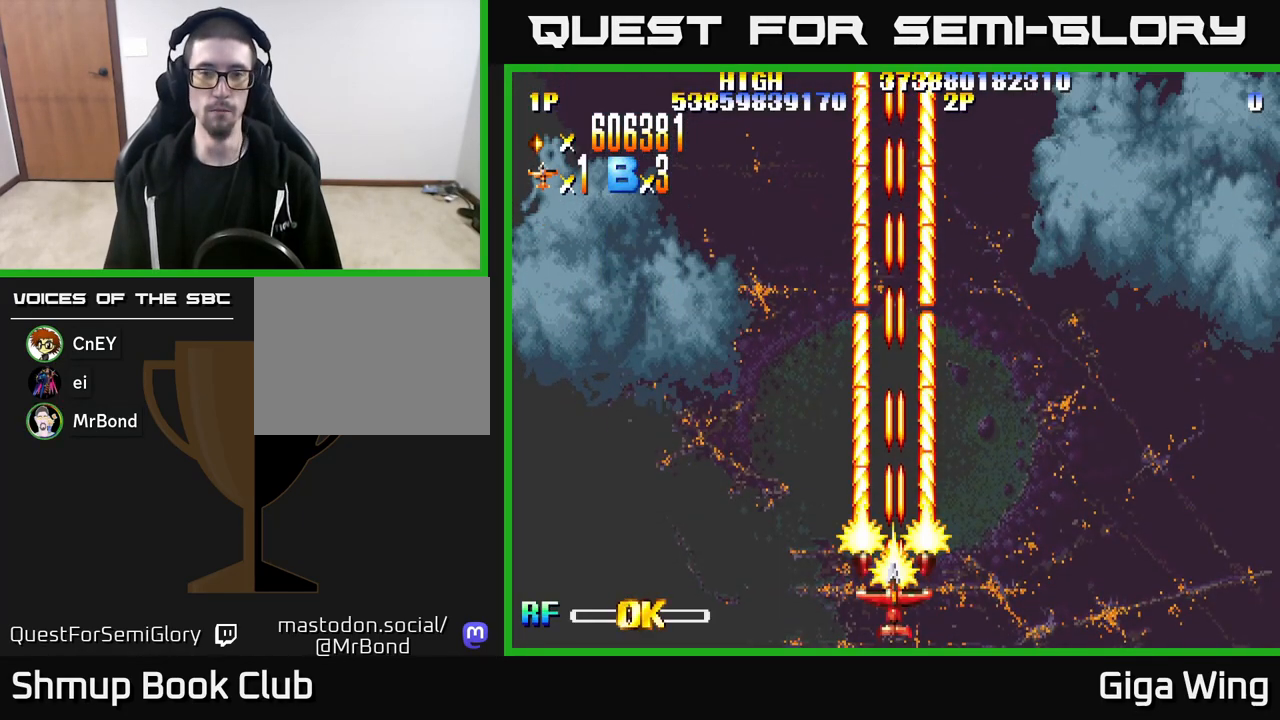
{"buttons": ["R2", "DPAD_RIGHT"], "left_stick": "down", "right_stick": "center", "events": [[417, "DPAD_RIGHT", "down"]]}
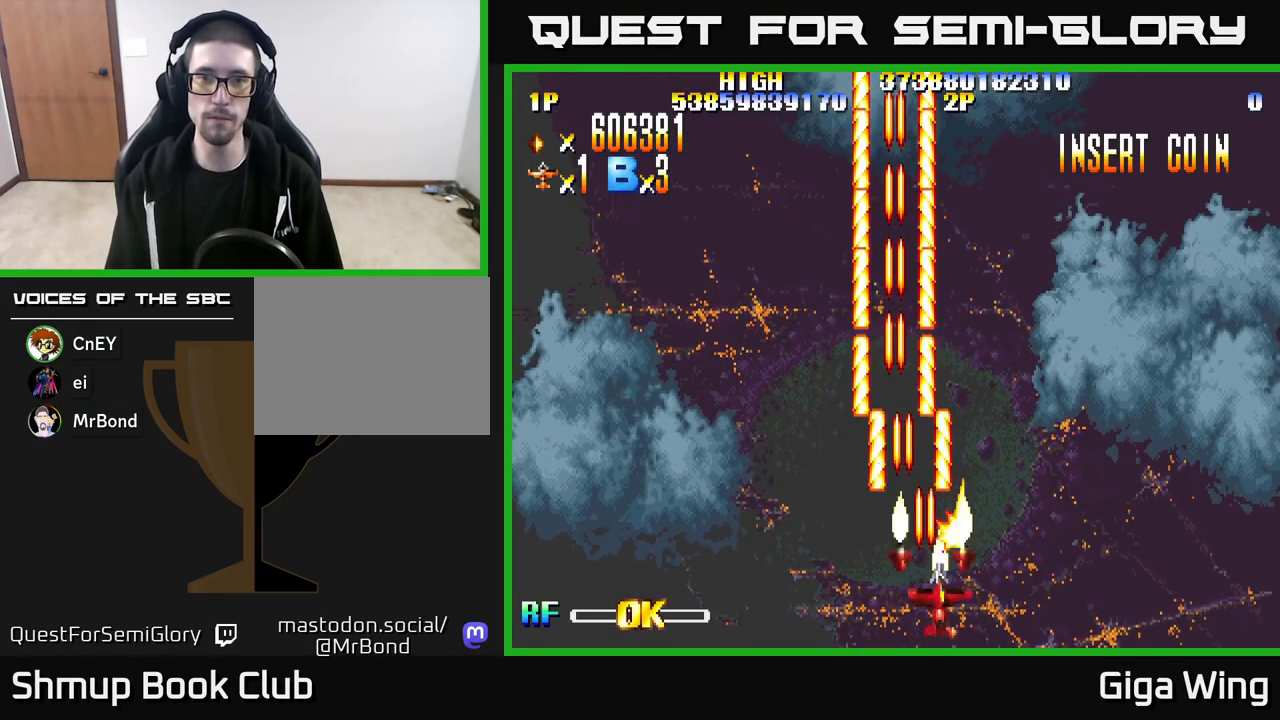
{"buttons": ["R2"], "left_stick": "down", "right_stick": "center", "events": [[333, "DPAD_RIGHT", "up"]]}
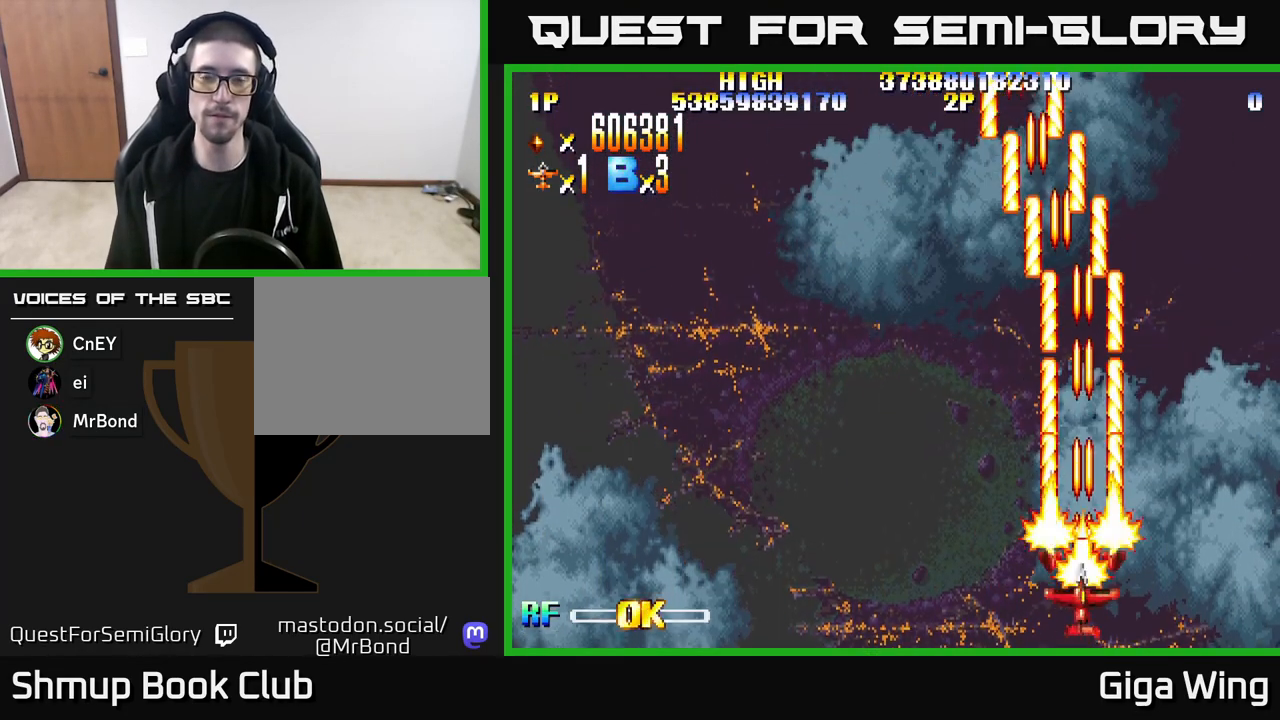
{"buttons": ["R2", "DPAD_DOWN"], "left_stick": "down", "right_stick": "center", "events": [[467, "DPAD_DOWN", "down"]]}
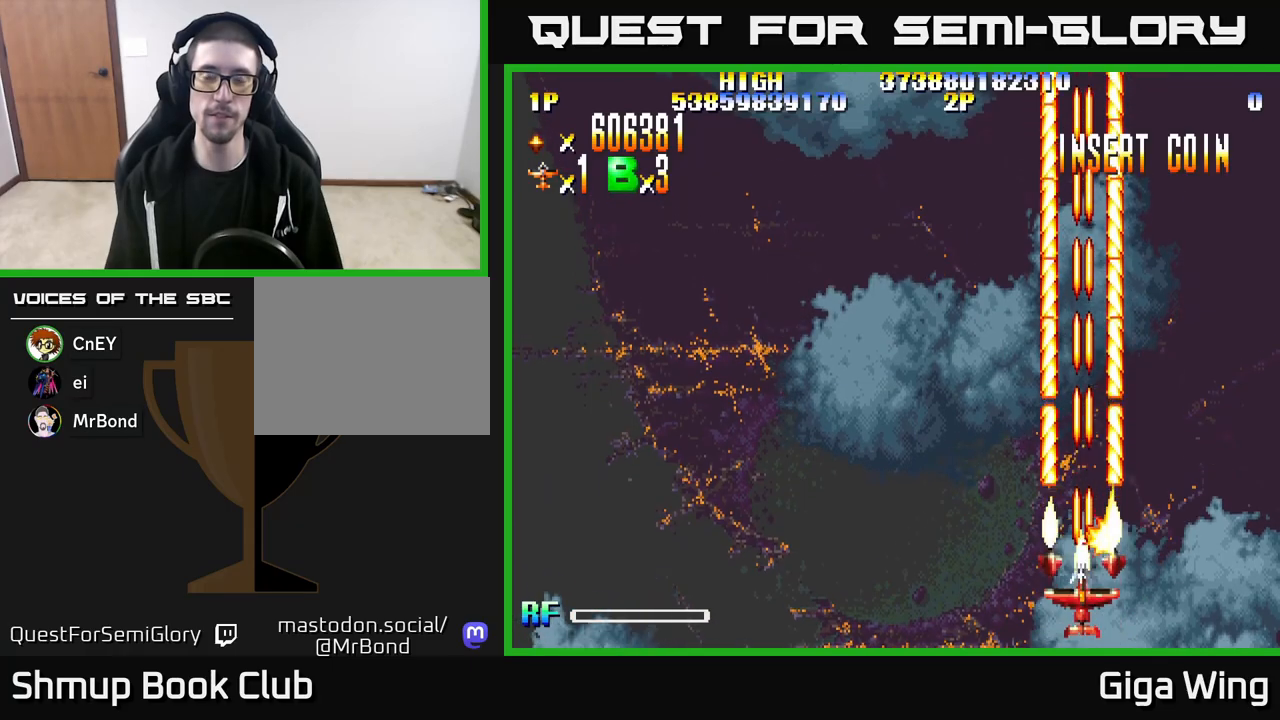
{"buttons": ["R2"], "left_stick": "down", "right_stick": "center", "events": [[150, "DPAD_DOWN", "up"]]}
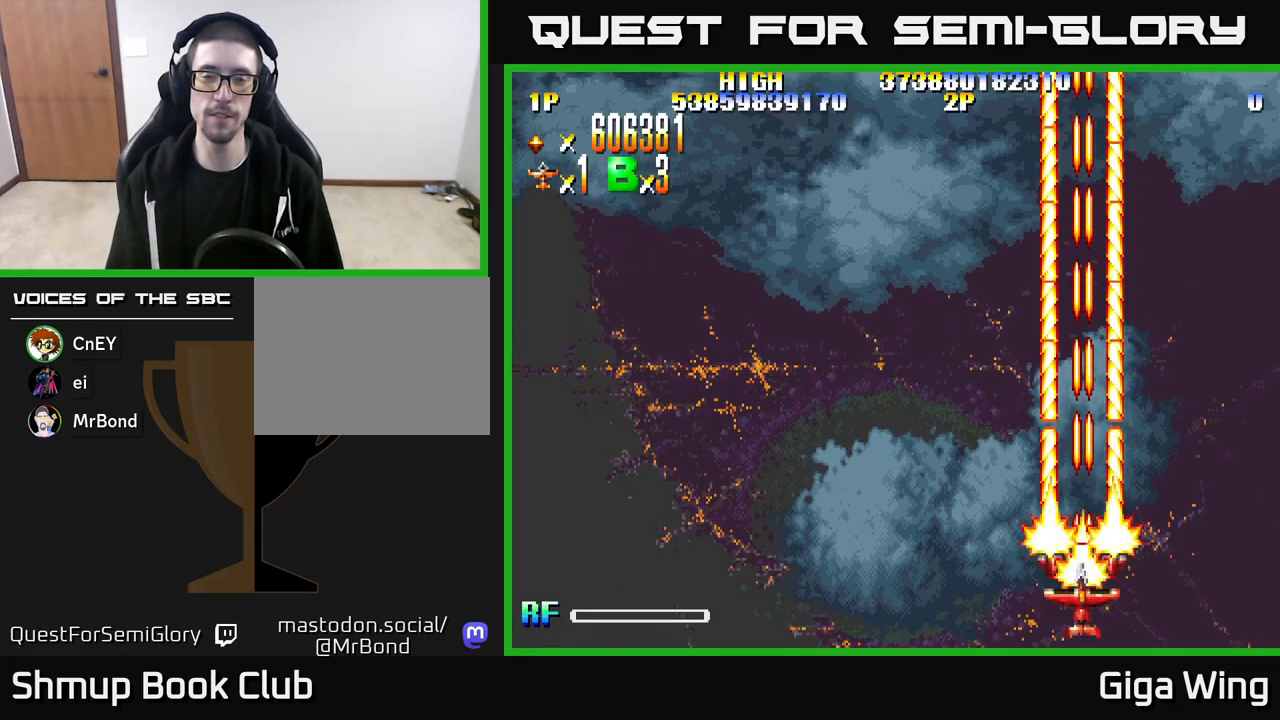
{"buttons": ["R2"], "left_stick": "down", "right_stick": "center", "events": []}